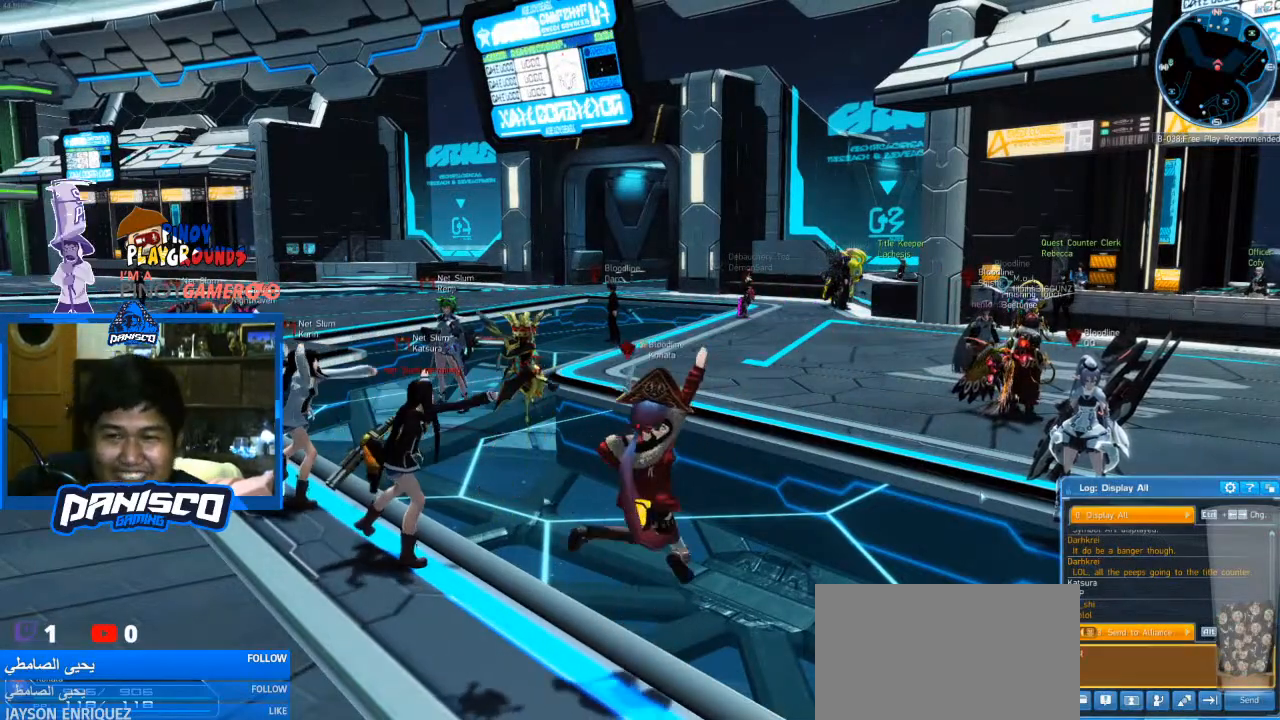
Gameplay with keyboard and mouse; each line is a JSON object with the keys and mouse buttons held at the frame after it. "events" lists presses ("down") and releases ("up") of "1", "2", "3", "4", "5", "a", "alt", "c", "caps_lock", "ctrl", "d", "e", "f", "g", "q", "r", "s", "shift", "space", "t", "tab", "v", "w", "x", "z", "mouse_left", "mouse_wheel" and "mouse_right" between this image and that frame as [ms after this image, input, new state], when the widget could be followed in between. "mouse_left", "mouse_wheel", "mouse_right" = the "left", "wheel", "right" buttons of the "mouse" list. No other keys are recorded. "wheel" means that the mouse wheel is clicked or scrolled. Not read: mouse_move.
{"keys": [], "mouse": [], "events": [[167, "space", "down"], [267, "space", "up"]]}
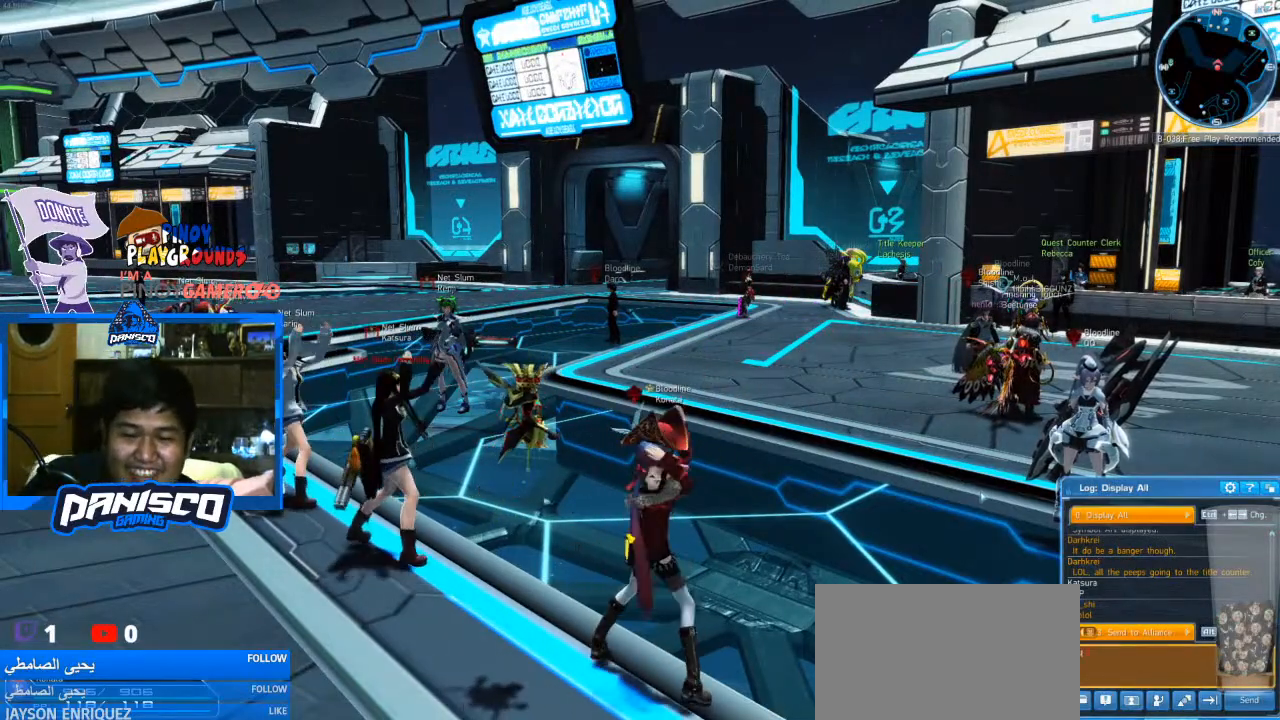
{"keys": ["s"], "mouse": [], "events": [[467, "s", "down"]]}
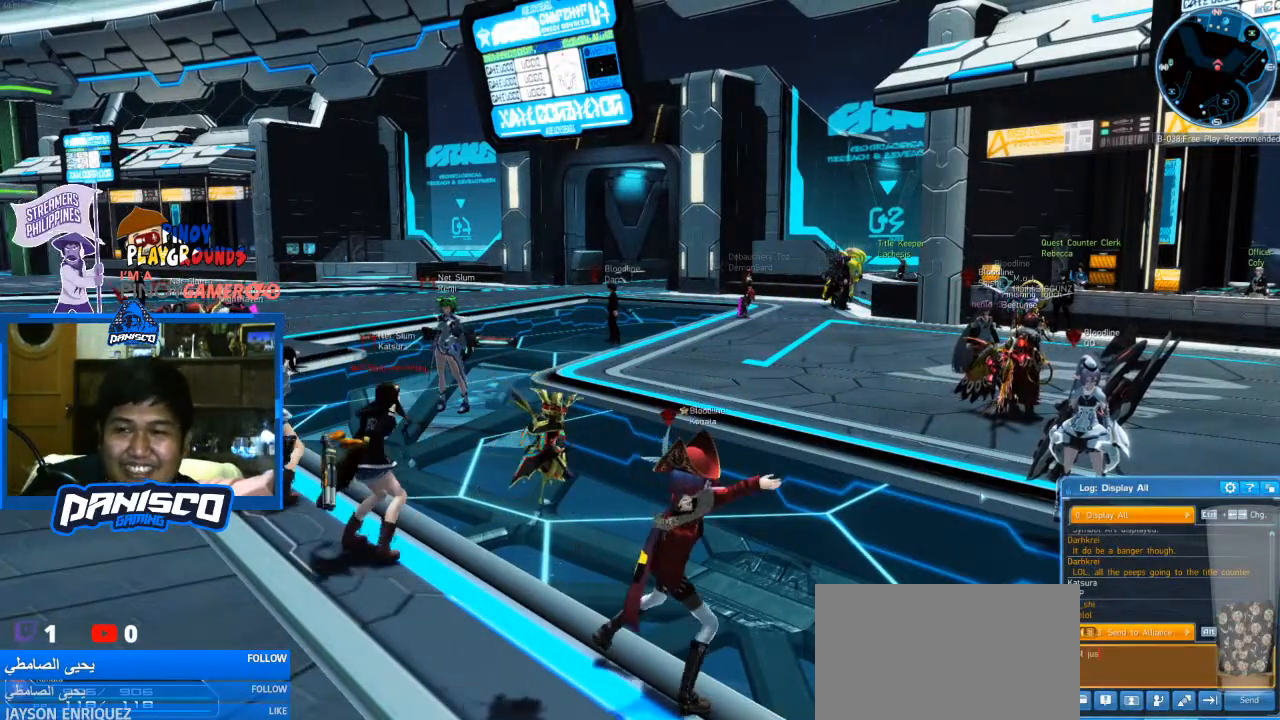
{"keys": [], "mouse": [], "events": [[67, "s", "up"], [100, "t", "down"], [200, "t", "up"], [367, "space", "down"], [467, "space", "up"]]}
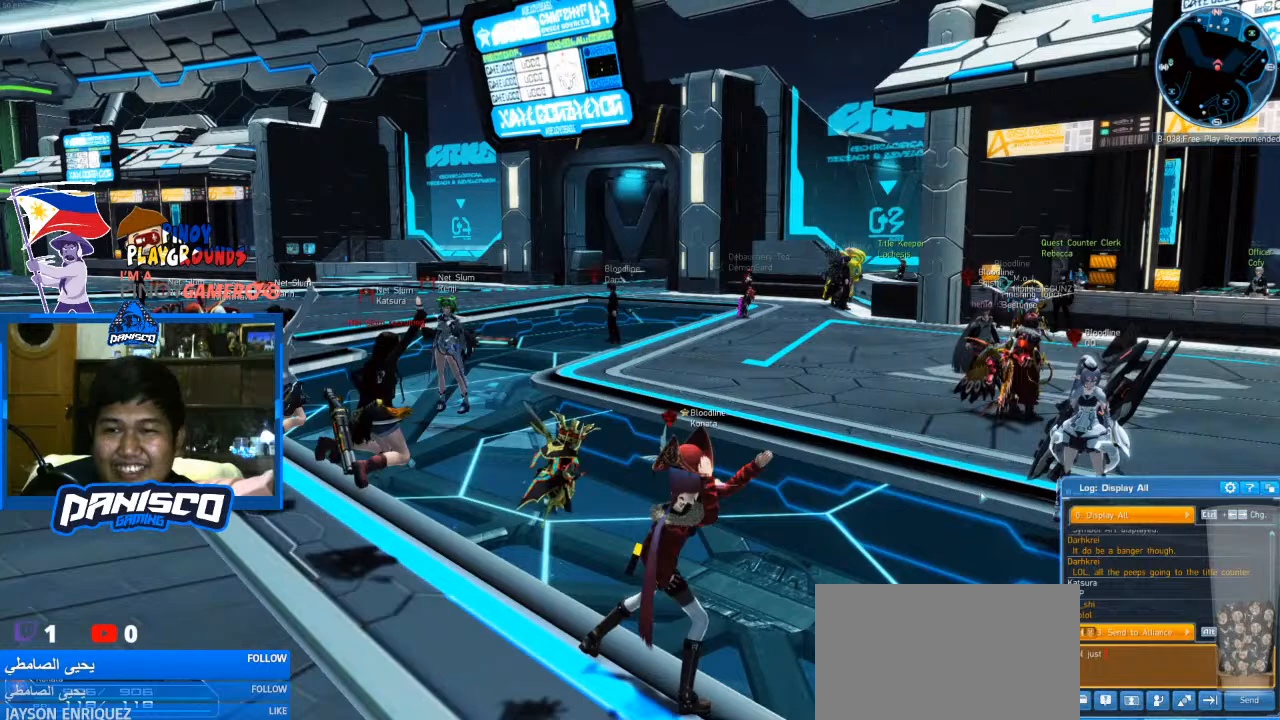
{"keys": ["e"], "mouse": [], "events": [[500, "e", "down"]]}
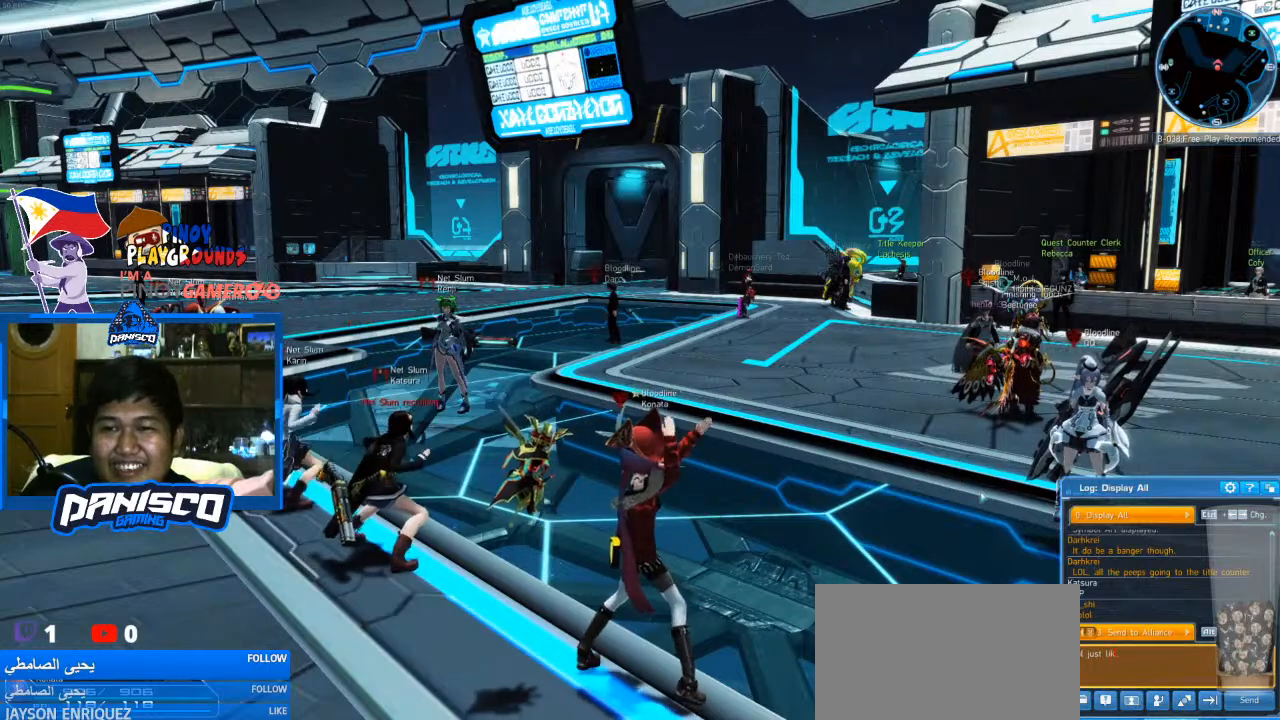
{"keys": ["space"], "mouse": [], "events": [[100, "e", "up"], [133, "space", "down"], [167, "space", "up"], [333, "s", "down"], [467, "s", "up"], [500, "space", "down"]]}
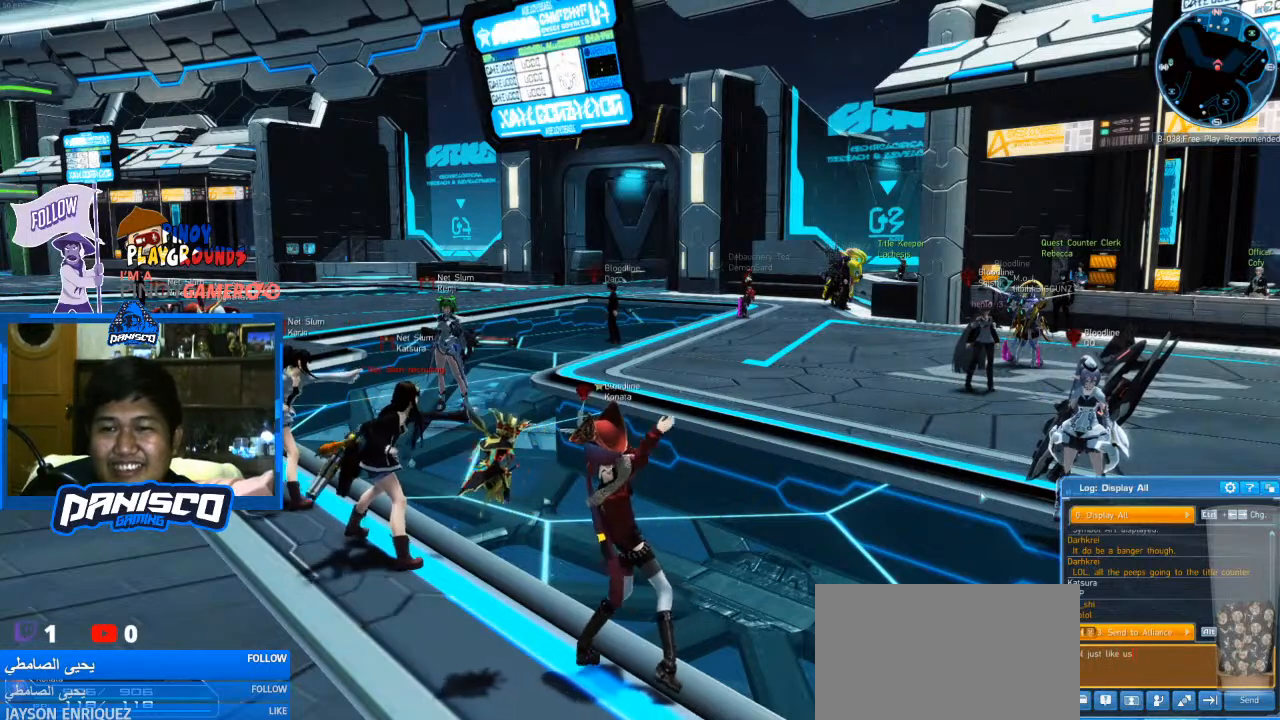
{"keys": ["f"], "mouse": [], "events": [[100, "space", "up"], [400, "e", "down"], [500, "e", "up"], [500, "f", "down"]]}
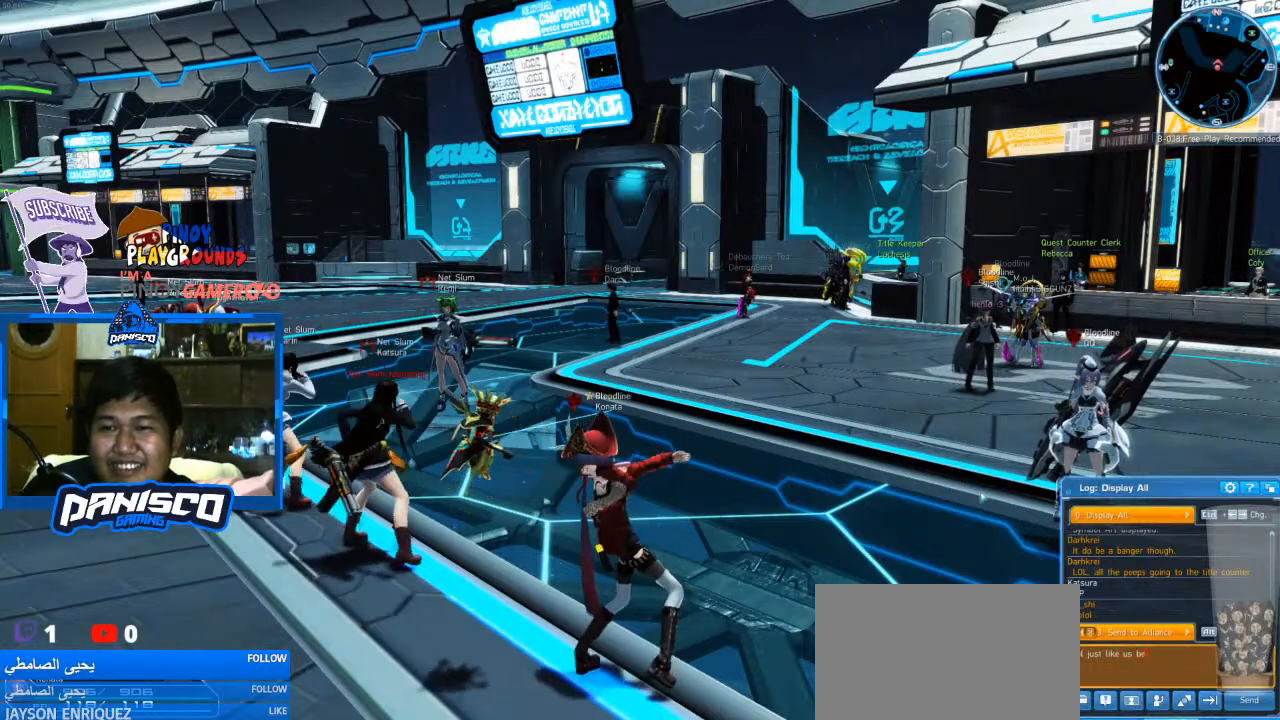
{"keys": ["e"], "mouse": [], "events": [[100, "f", "up"], [400, "r", "down"], [467, "e", "down"], [467, "r", "up"]]}
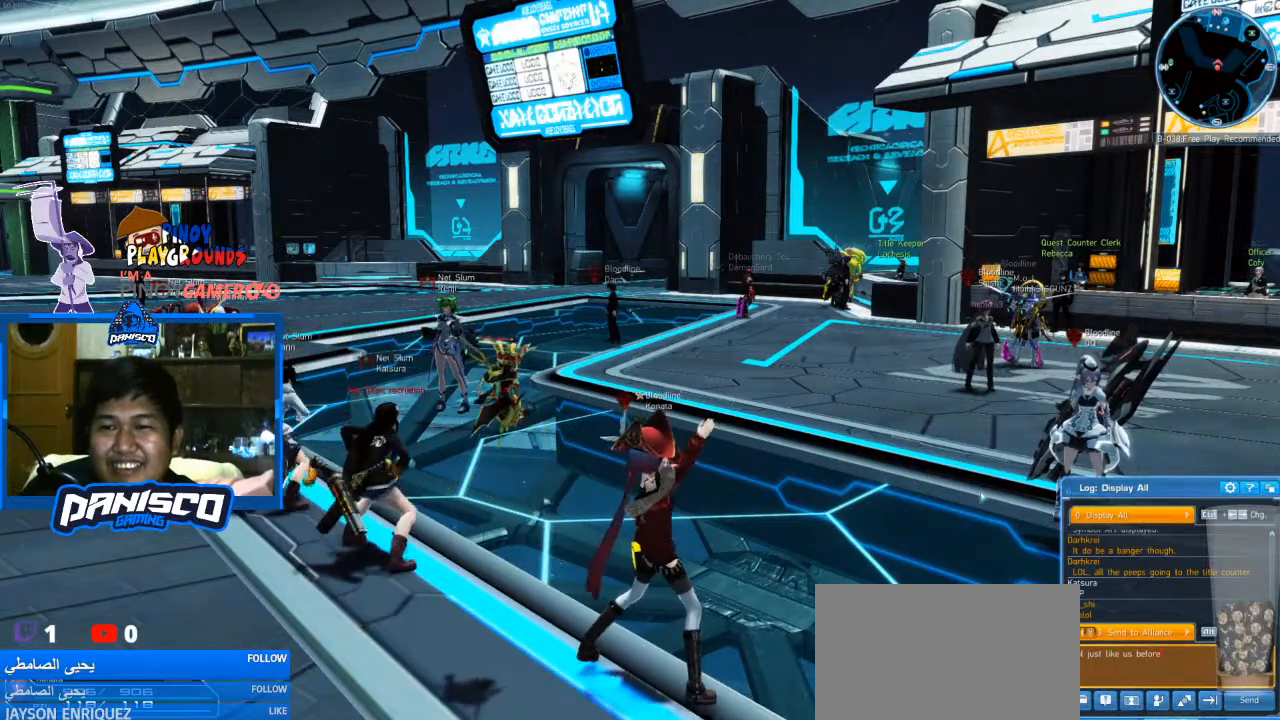
{"keys": [], "mouse": [], "events": [[67, "e", "up"]]}